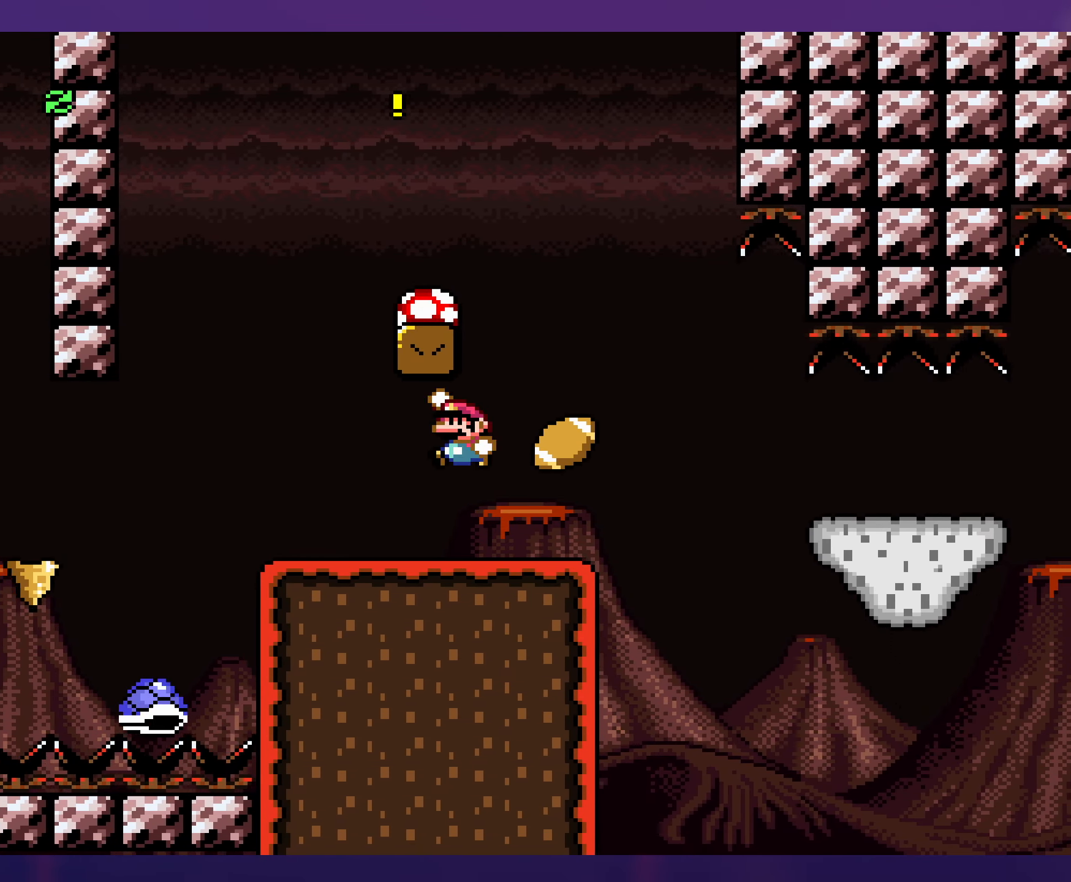
Gameplay with a controller (Nintendo layout); each line is a JSON object with the inputs held at the frame after it. "events" lists button and stick changes between this image and that frame as [ms after this image, input, new state], when the widget could be followed in between. Not read: L3 R3.
{"buttons": ["B", "Y", "DPAD_RIGHT"], "events": [[183, "DPAD_LEFT", "up"], [417, "DPAD_RIGHT", "down"]]}
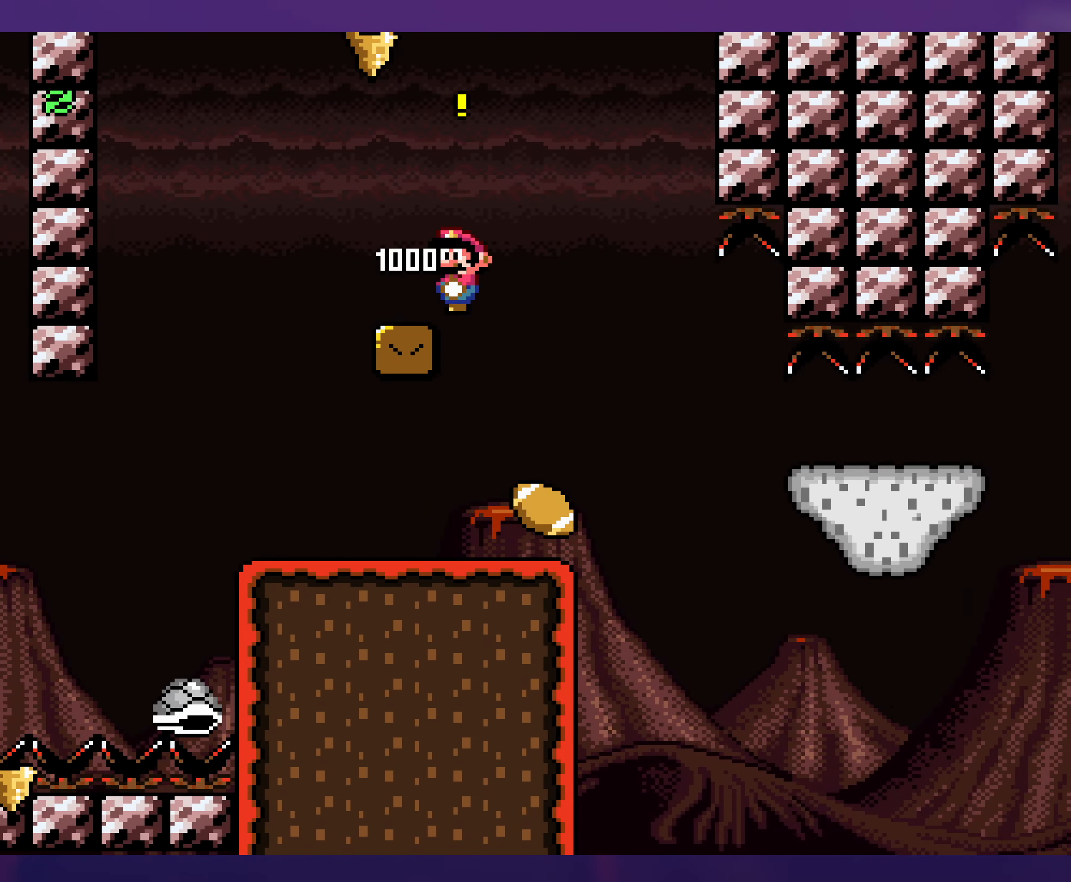
{"buttons": ["B", "Y", "DPAD_RIGHT"], "events": []}
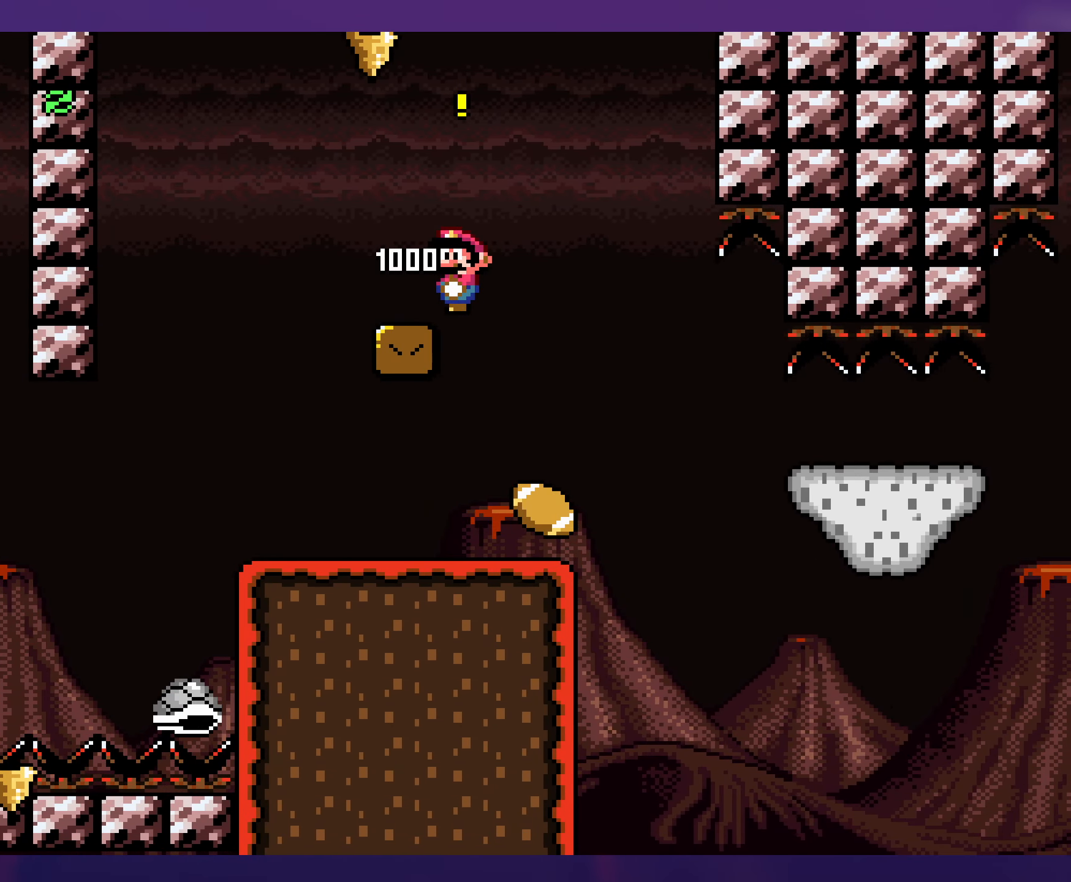
{"buttons": ["Y", "DPAD_LEFT"], "events": [[167, "B", "up"], [333, "DPAD_RIGHT", "up"], [350, "DPAD_LEFT", "down"]]}
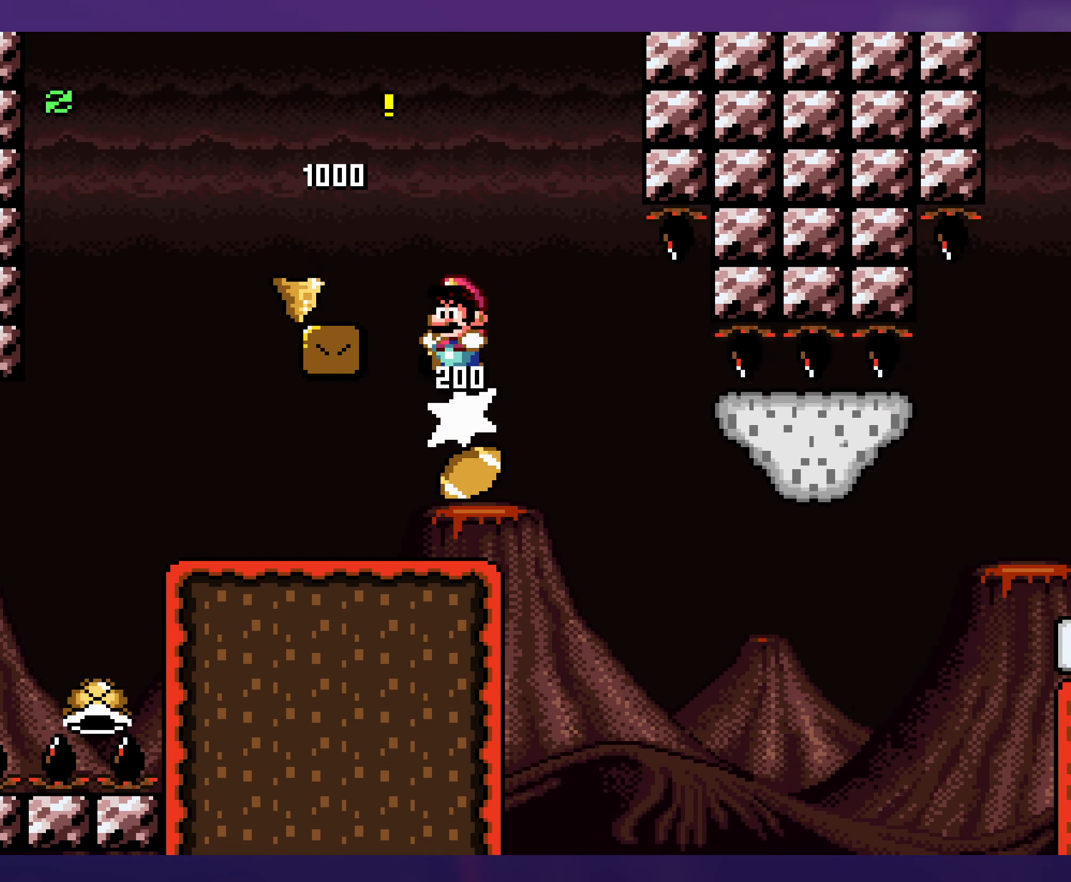
{"buttons": ["Y"], "events": [[33, "DPAD_LEFT", "up"], [217, "DPAD_RIGHT", "down"], [317, "DPAD_RIGHT", "up"]]}
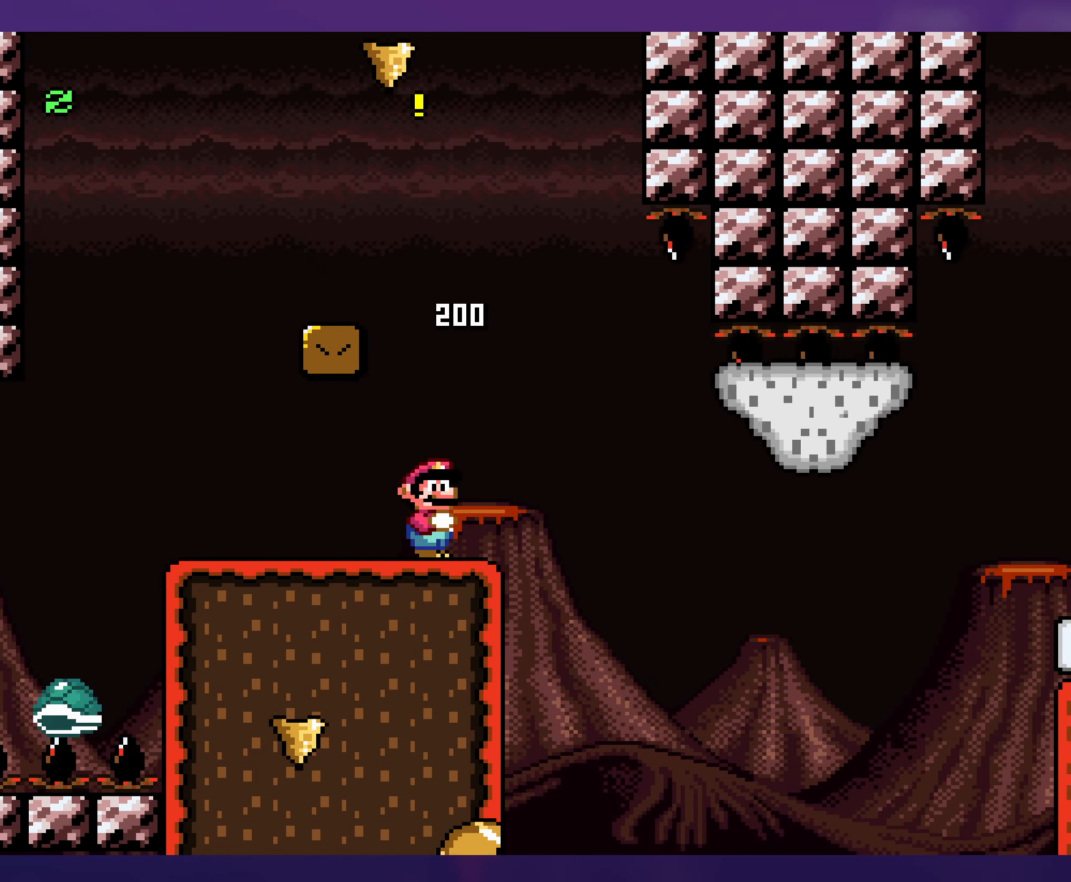
{"buttons": ["B", "Y", "DPAD_DOWN"], "events": [[200, "DPAD_RIGHT", "down"], [484, "B", "down"], [484, "DPAD_DOWN", "down"], [500, "DPAD_RIGHT", "up"]]}
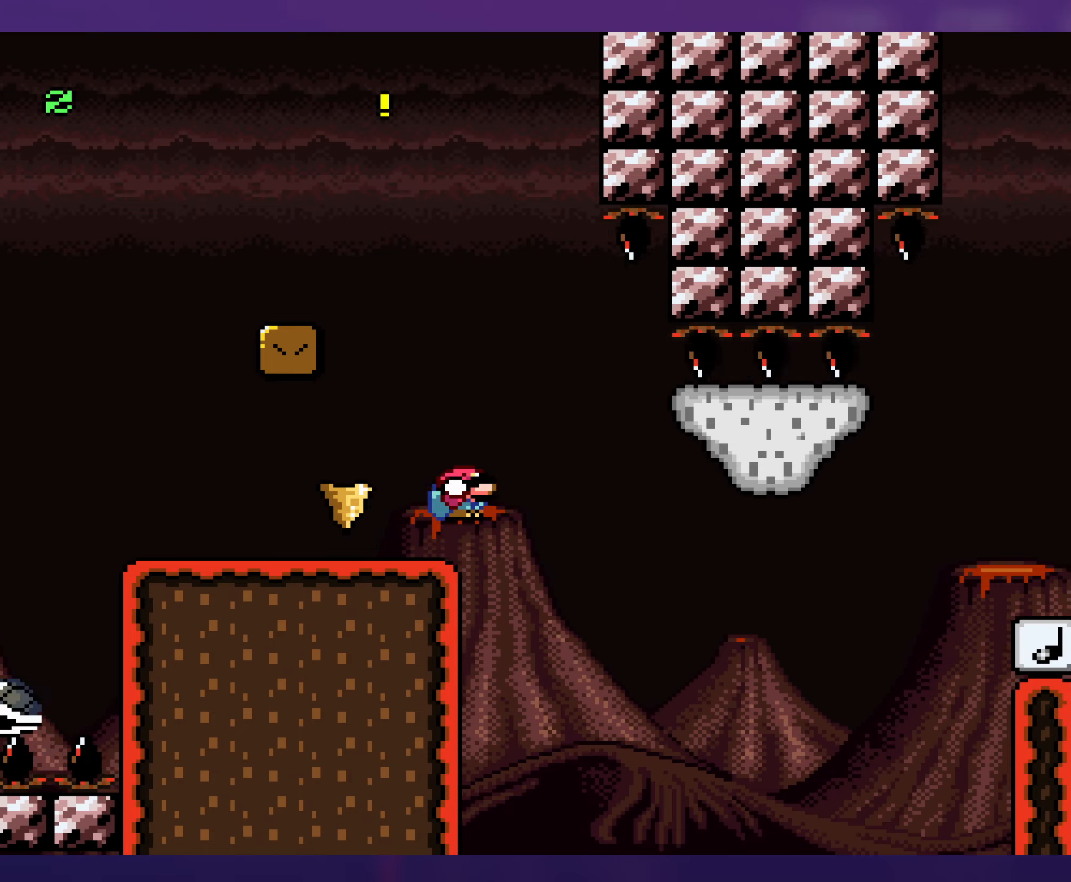
{"buttons": ["Y"], "events": [[50, "DPAD_LEFT", "down"], [67, "DPAD_DOWN", "up"], [117, "B", "up"], [367, "DPAD_LEFT", "up"]]}
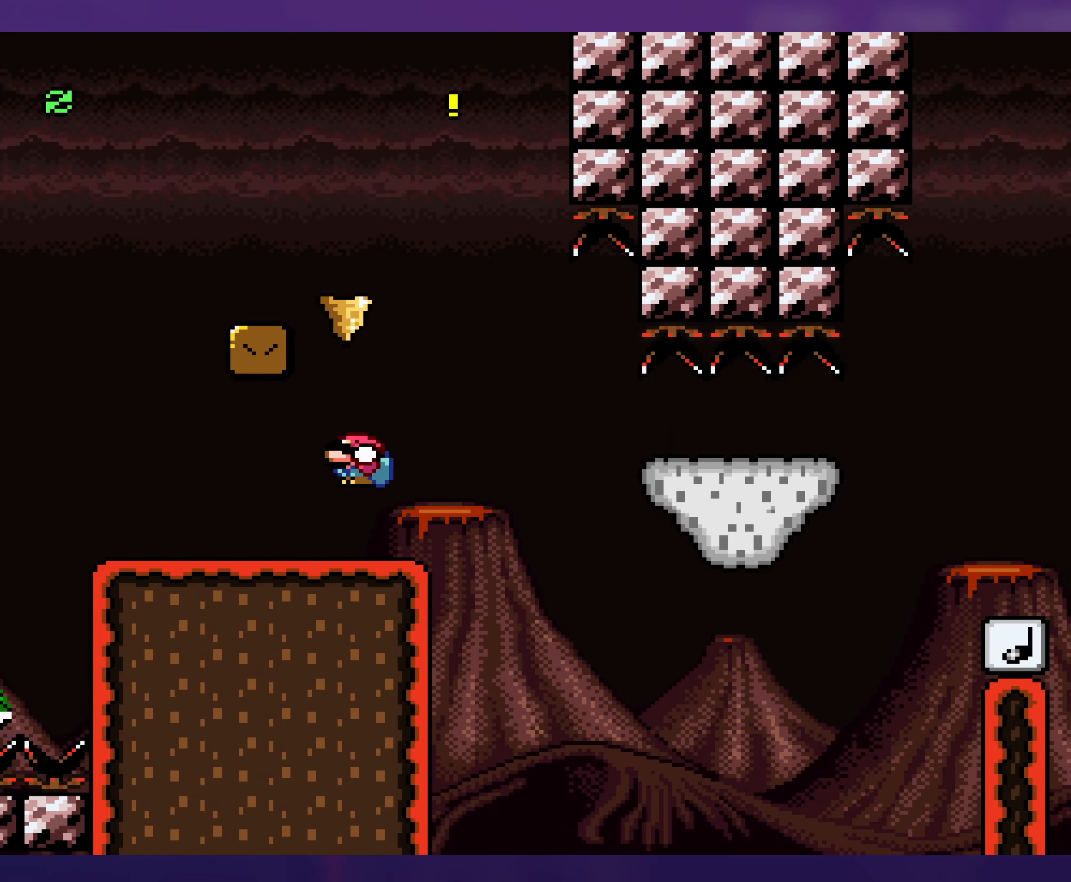
{"buttons": ["Y"], "events": [[134, "DPAD_LEFT", "down"], [334, "DPAD_LEFT", "up"], [334, "DPAD_UP", "down"], [350, "DPAD_RIGHT", "down"], [350, "DPAD_UP", "up"], [450, "DPAD_RIGHT", "up"]]}
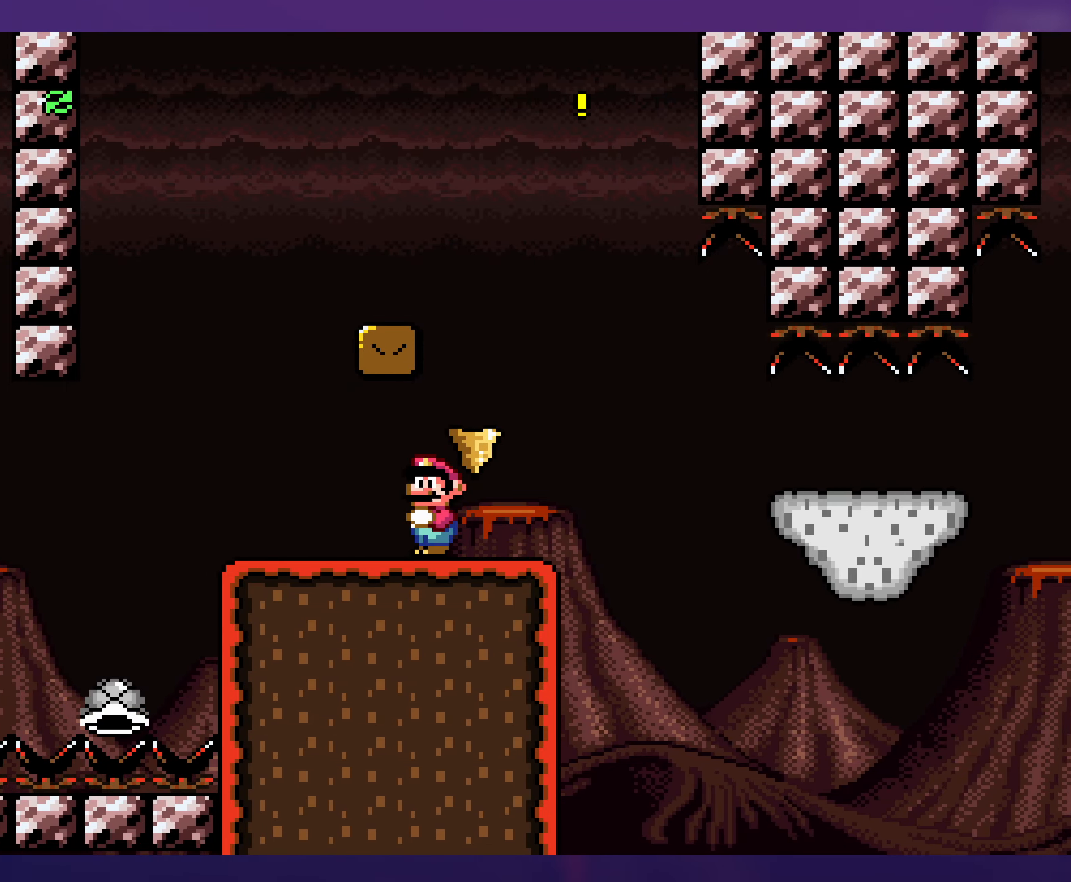
{"buttons": ["X", "DPAD_RIGHT"], "events": [[100, "DPAD_RIGHT", "down"], [234, "Y", "up"], [284, "X", "down"]]}
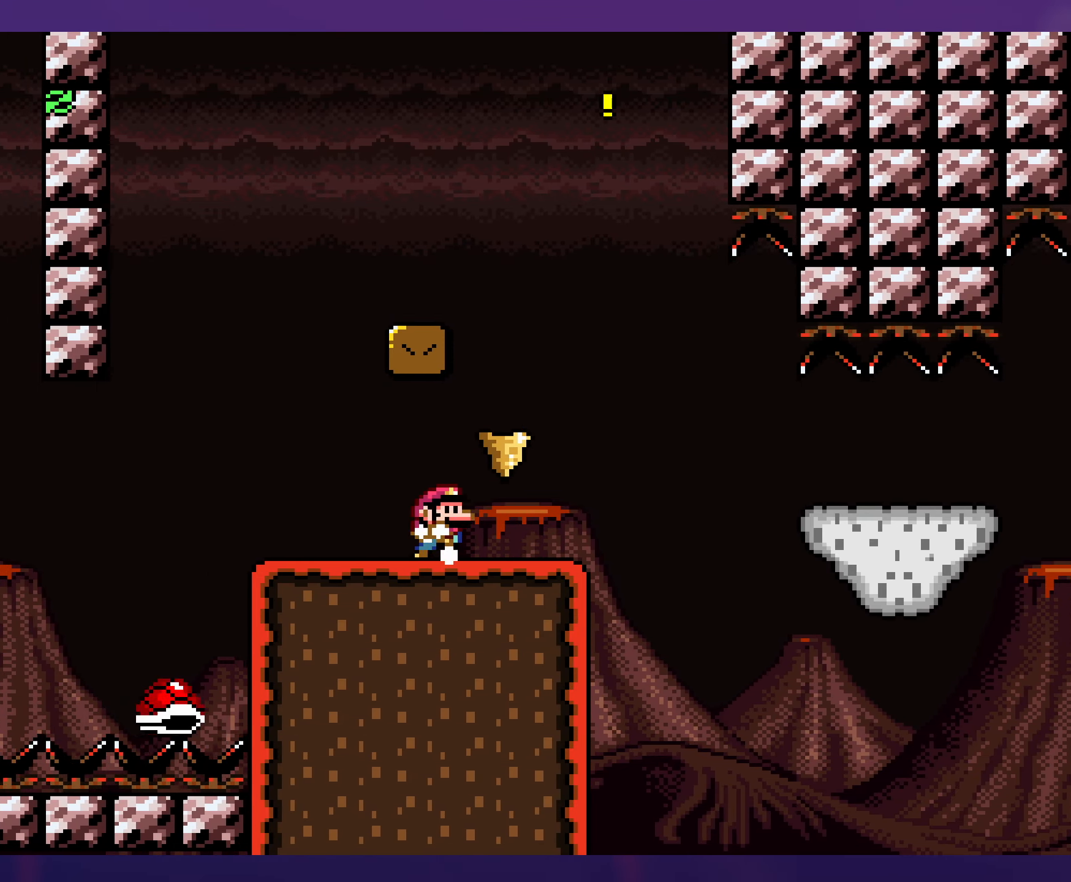
{"buttons": ["X", "DPAD_RIGHT"], "events": [[317, "A", "down"], [400, "A", "up"]]}
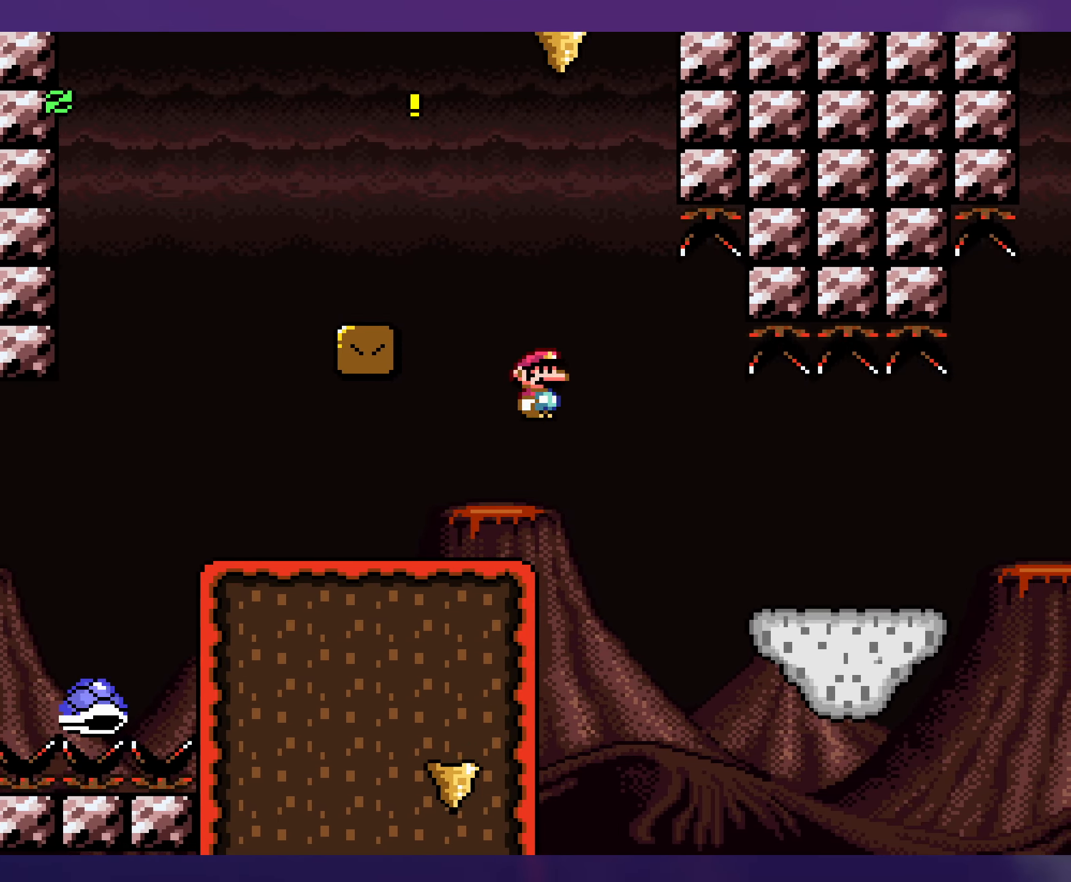
{"buttons": ["Y", "DPAD_RIGHT"], "events": [[84, "A", "down"], [184, "A", "up"], [234, "X", "up"], [284, "Y", "down"]]}
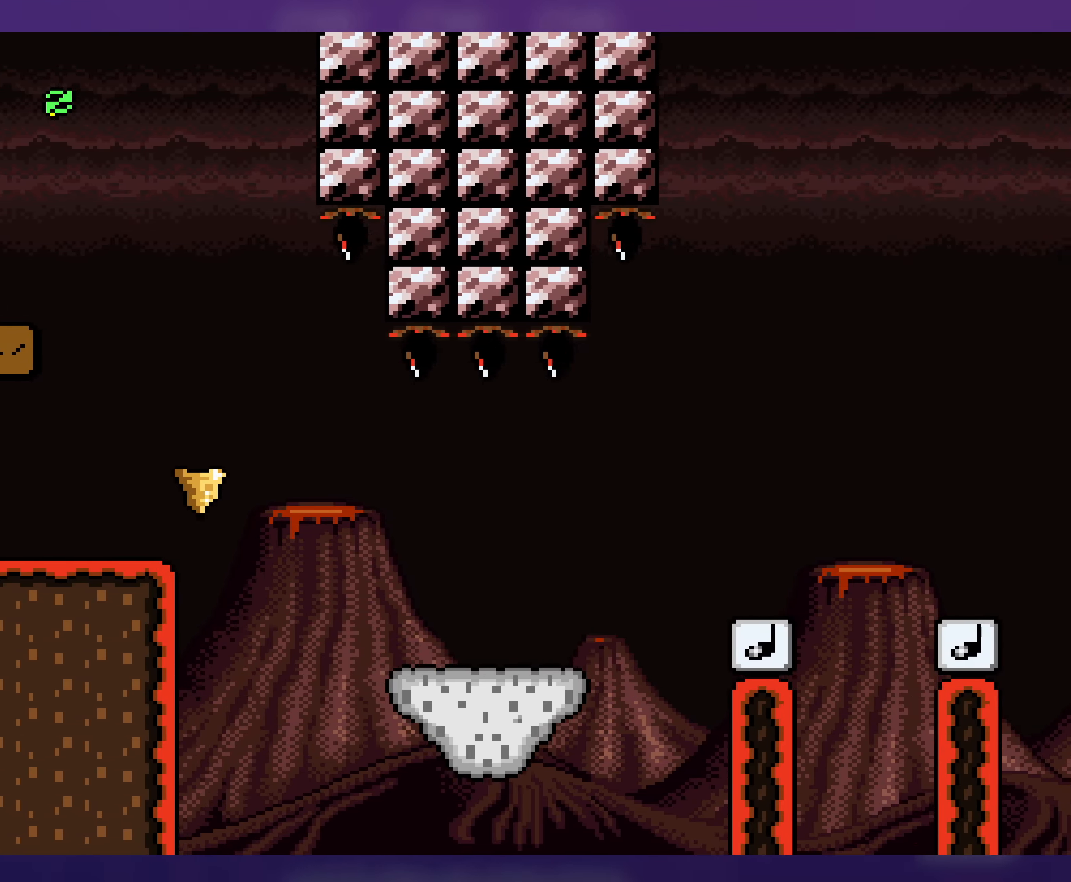
{"buttons": ["Y", "DPAD_LEFT"], "events": [[100, "B", "down"], [184, "B", "up"], [434, "DPAD_RIGHT", "up"], [434, "DPAD_UP", "down"], [467, "DPAD_UP", "up"], [484, "DPAD_LEFT", "down"]]}
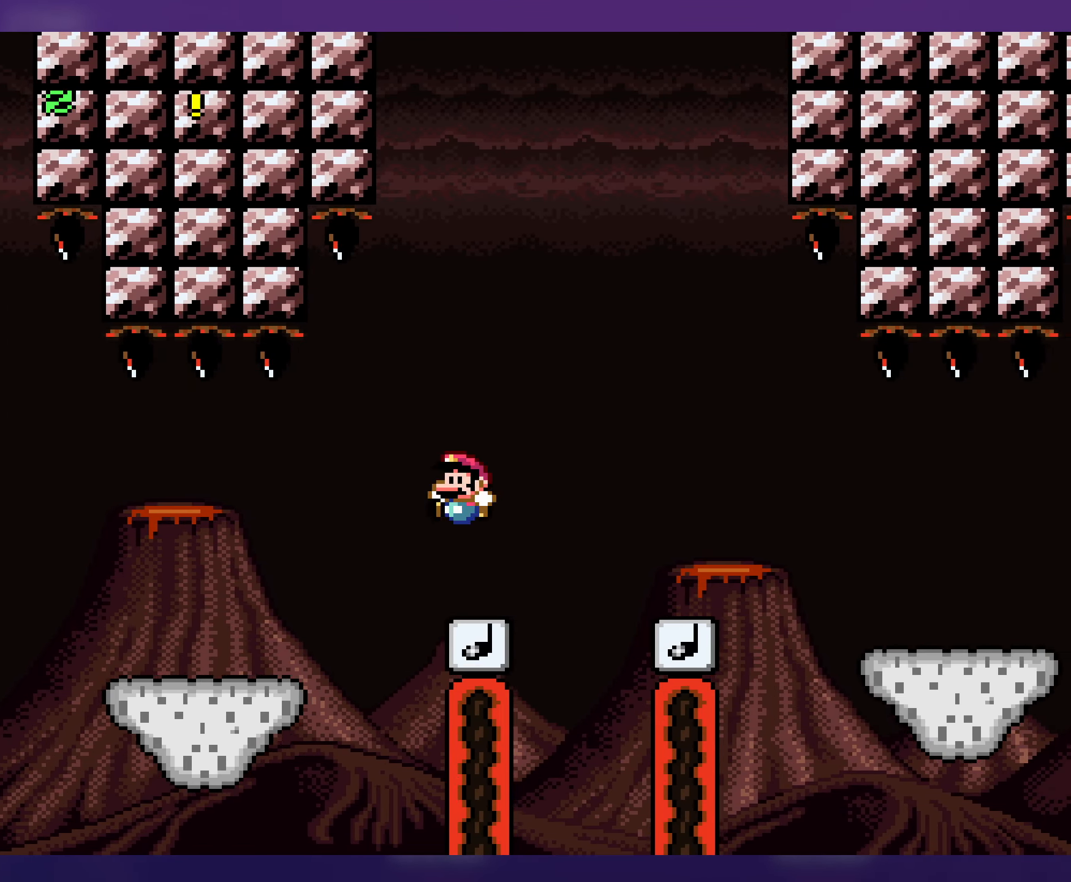
{"buttons": ["B", "Y", "DPAD_RIGHT"], "events": [[150, "DPAD_LEFT", "up"], [167, "DPAD_UP", "down"], [184, "DPAD_UP", "up"], [200, "DPAD_RIGHT", "down"], [400, "B", "down"]]}
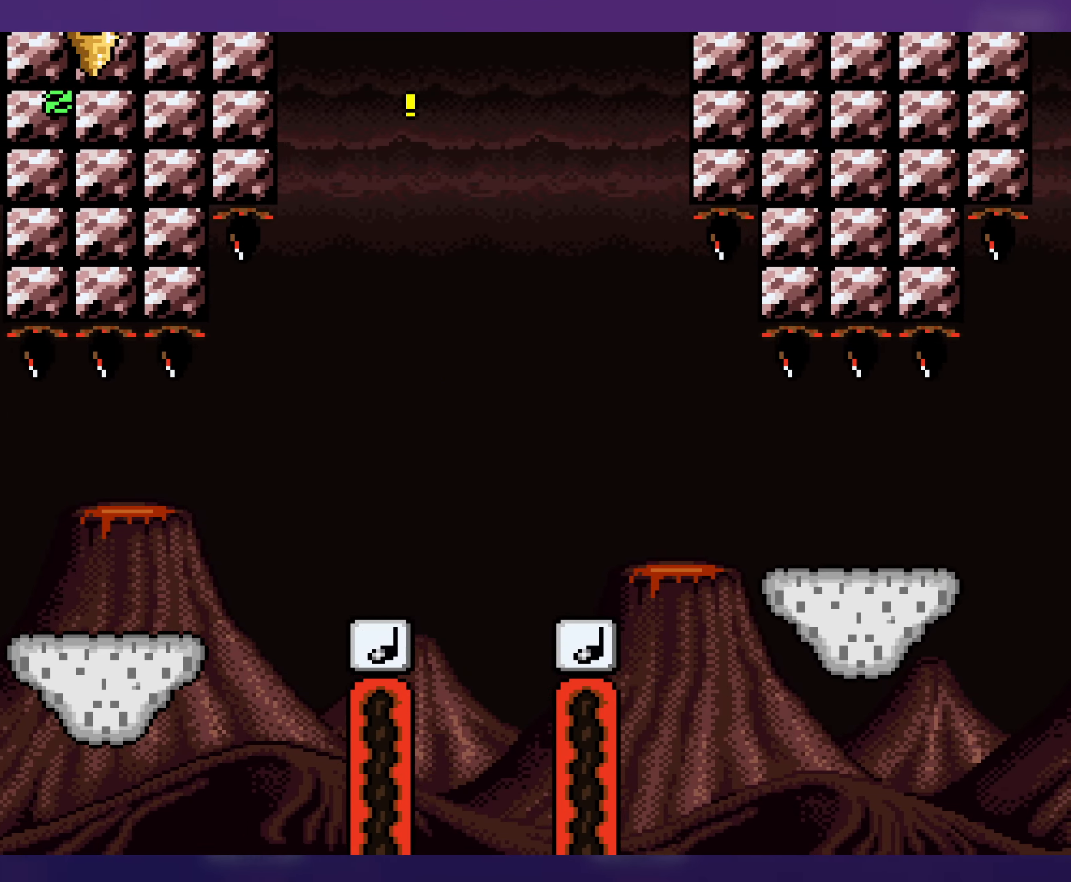
{"buttons": ["Y"], "events": [[67, "B", "up"], [184, "DPAD_RIGHT", "up"], [217, "DPAD_LEFT", "down"], [367, "DPAD_LEFT", "up"]]}
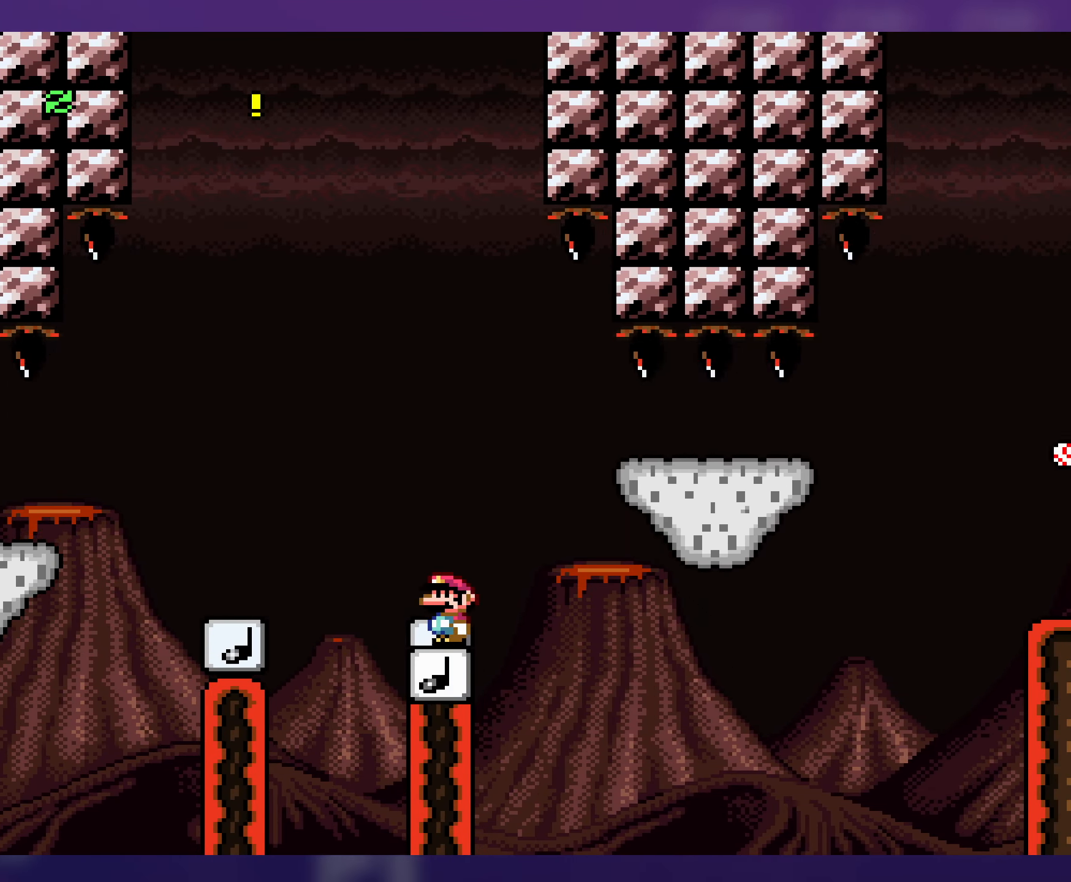
{"buttons": ["Y"], "events": []}
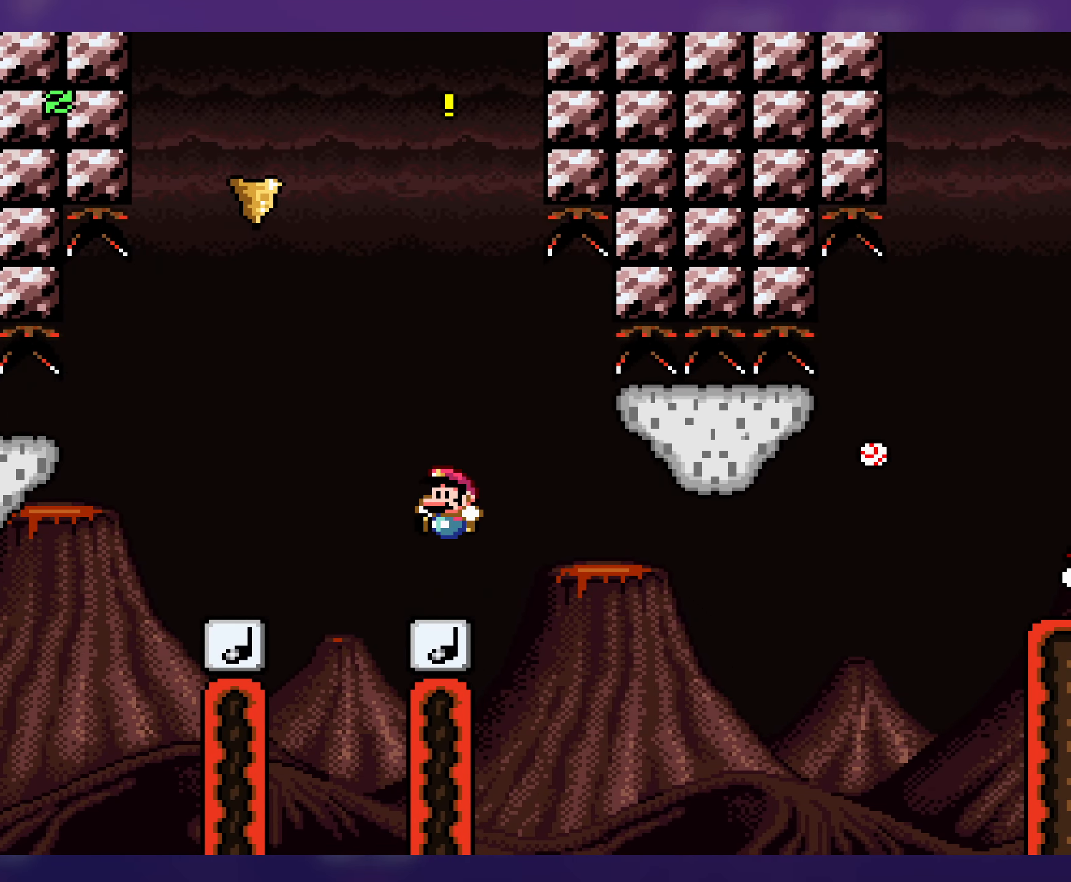
{"buttons": ["Y", "DPAD_LEFT"], "events": [[117, "DPAD_LEFT", "down"]]}
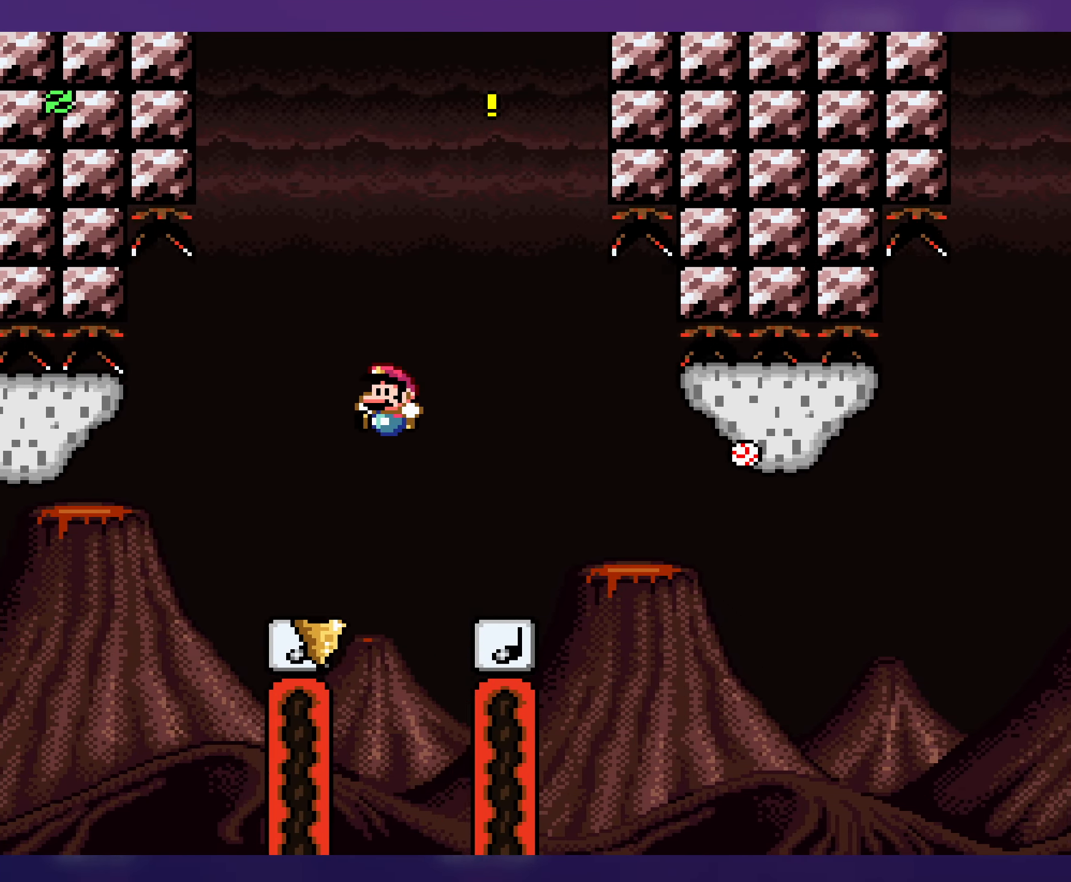
{"buttons": ["B", "Y", "DPAD_RIGHT"], "events": [[33, "DPAD_LEFT", "up"], [166, "DPAD_RIGHT", "down"], [300, "DPAD_RIGHT", "up"], [416, "B", "down"], [450, "DPAD_RIGHT", "down"]]}
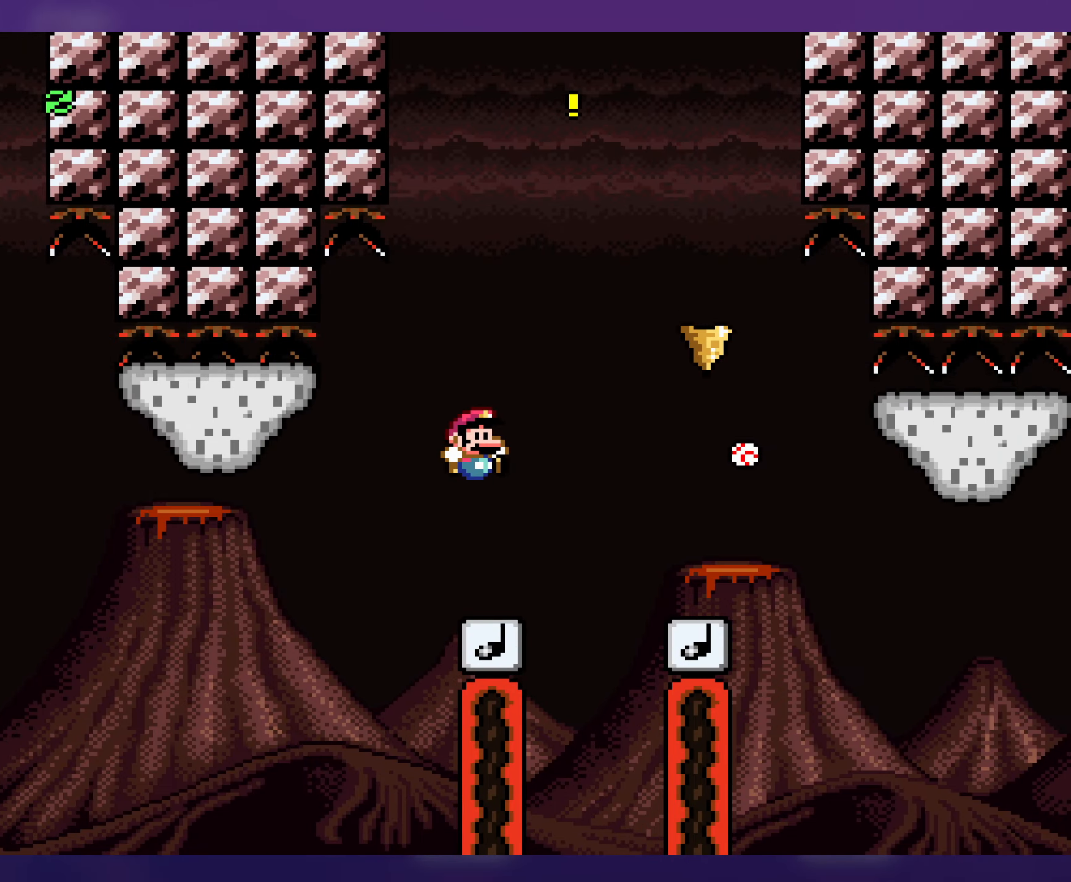
{"buttons": ["Y", "DPAD_LEFT"], "events": [[83, "B", "up"], [216, "B", "down"], [333, "B", "up"], [450, "DPAD_UP", "down"], [466, "DPAD_RIGHT", "up"], [483, "DPAD_UP", "up"], [500, "DPAD_LEFT", "down"]]}
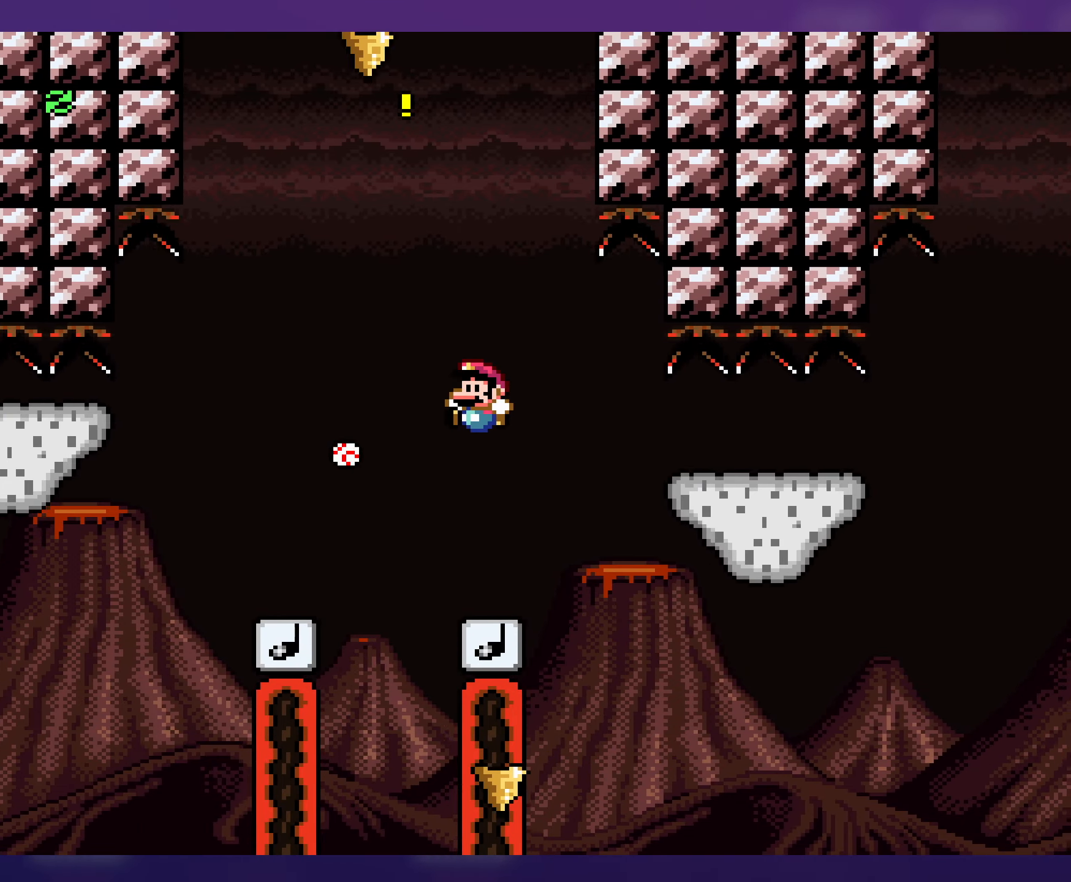
{"buttons": ["Y", "DPAD_RIGHT"], "events": [[166, "DPAD_LEFT", "up"], [200, "DPAD_UP", "down"], [216, "DPAD_RIGHT", "down"], [216, "DPAD_UP", "up"], [366, "DPAD_RIGHT", "up"], [500, "DPAD_RIGHT", "down"]]}
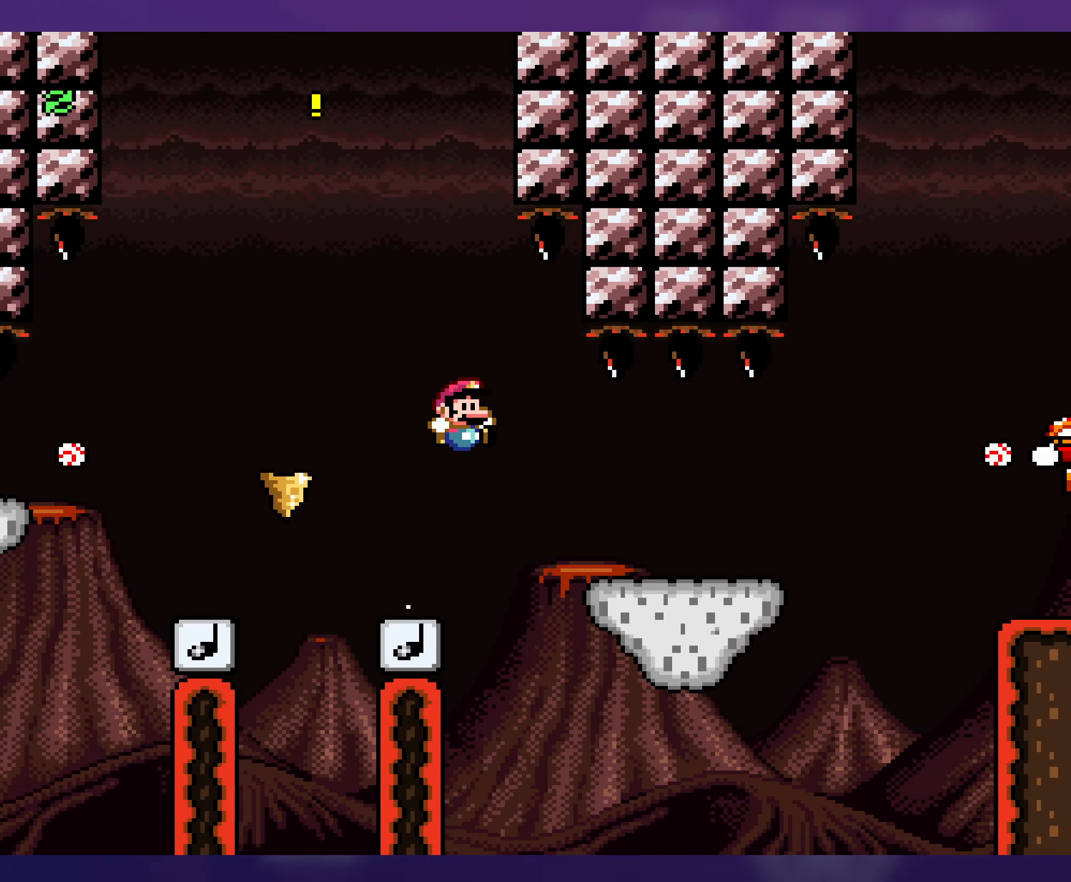
{"buttons": ["Y", "DPAD_RIGHT"], "events": []}
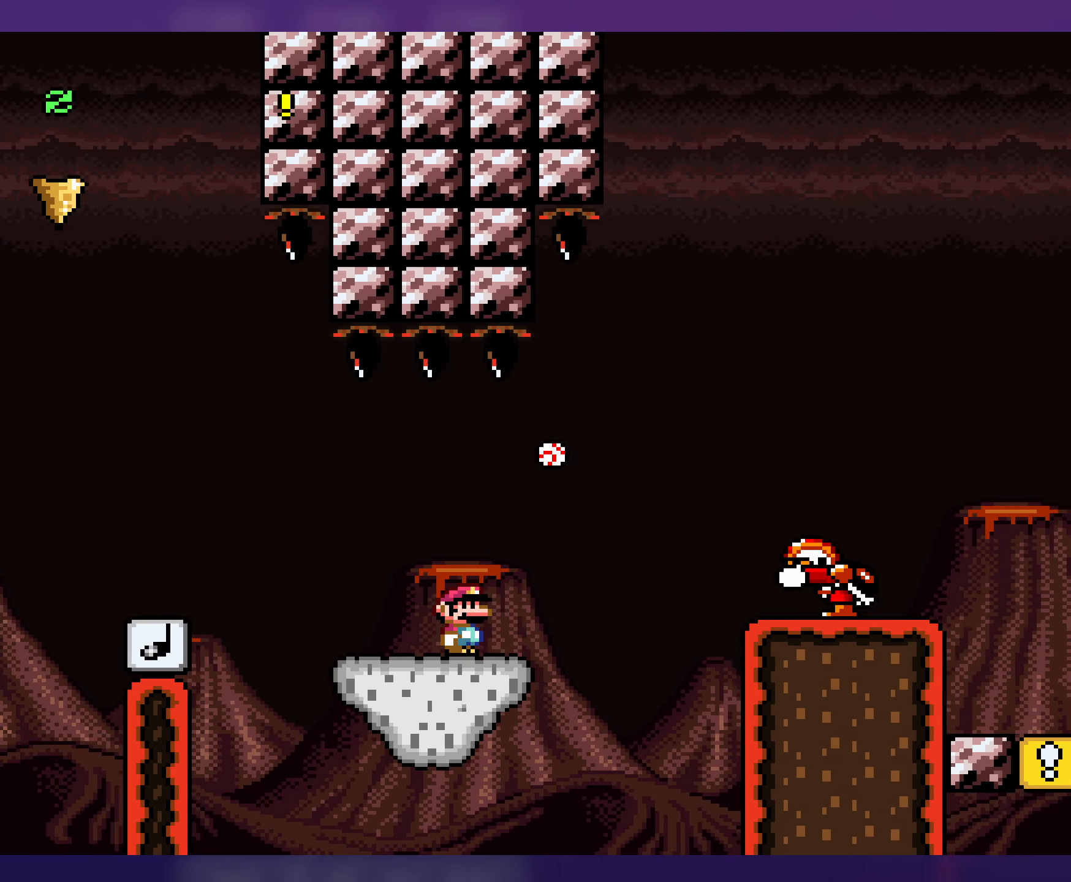
{"buttons": ["B", "Y", "DPAD_RIGHT"], "events": [[100, "B", "down"]]}
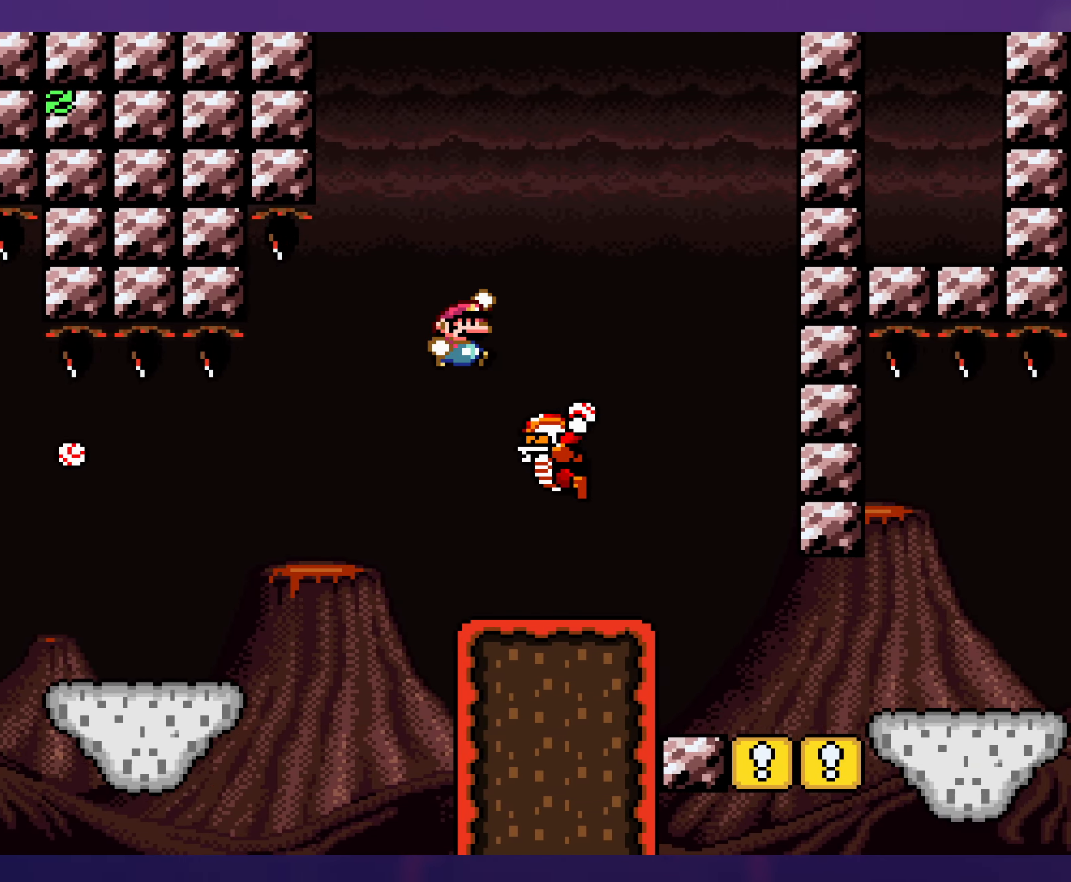
{"buttons": ["B", "Y", "DPAD_LEFT"], "events": [[50, "B", "up"], [166, "DPAD_RIGHT", "up"], [200, "DPAD_LEFT", "down"], [316, "B", "down"]]}
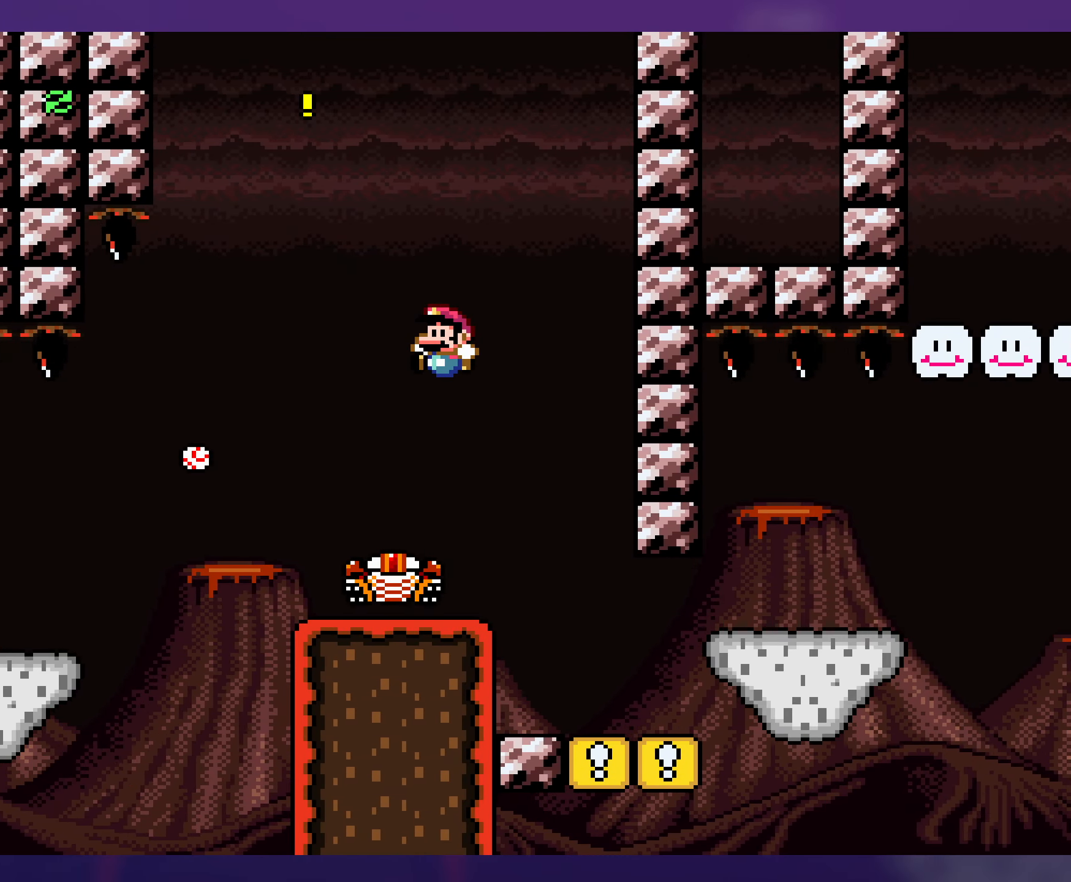
{"buttons": ["Y", "DPAD_LEFT"], "events": [[50, "DPAD_LEFT", "up"], [166, "B", "up"], [183, "DPAD_RIGHT", "down"], [416, "DPAD_RIGHT", "up"], [433, "DPAD_LEFT", "down"]]}
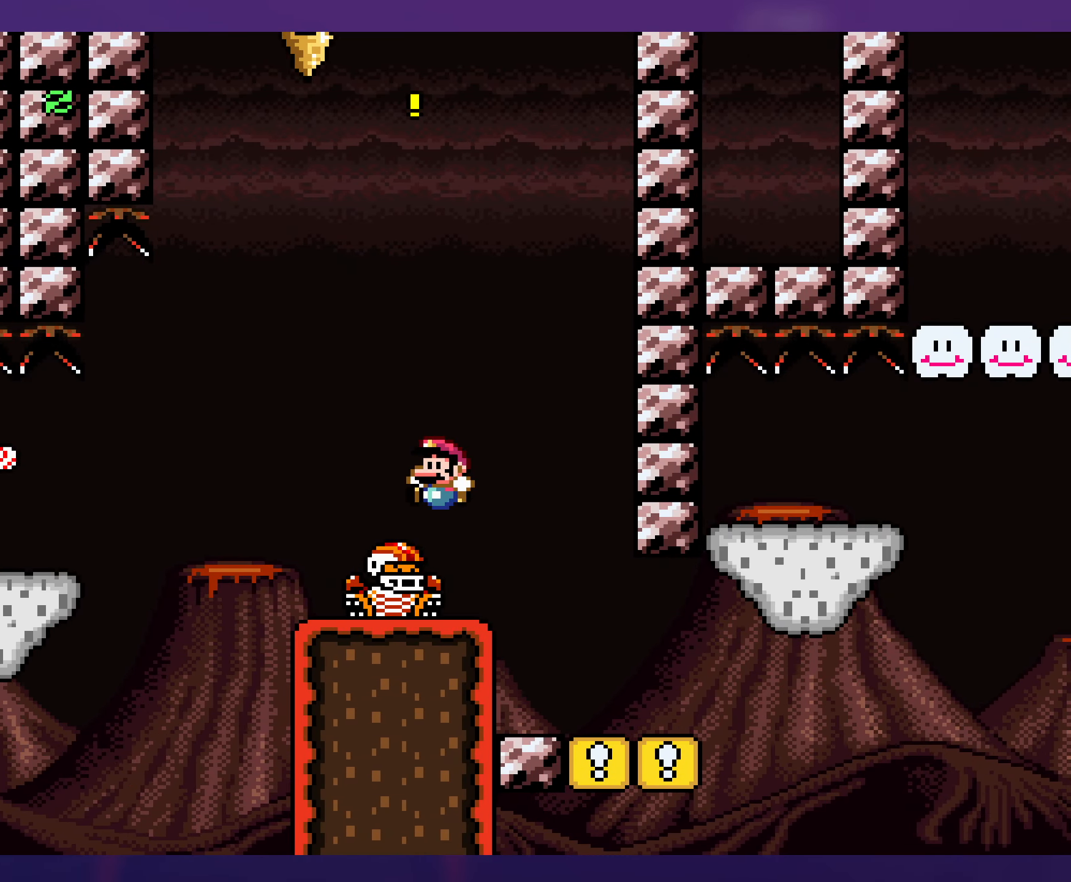
{"buttons": ["Y", "DPAD_RIGHT"], "events": [[150, "DPAD_LEFT", "up"], [150, "DPAD_UP", "down"], [166, "DPAD_RIGHT", "down"], [166, "DPAD_UP", "up"], [366, "DPAD_RIGHT", "up"], [366, "DPAD_UP", "down"], [383, "DPAD_UP", "up"], [400, "DPAD_LEFT", "down"], [450, "DPAD_LEFT", "up"], [450, "DPAD_UP", "down"], [466, "DPAD_RIGHT", "down"], [466, "DPAD_UP", "up"]]}
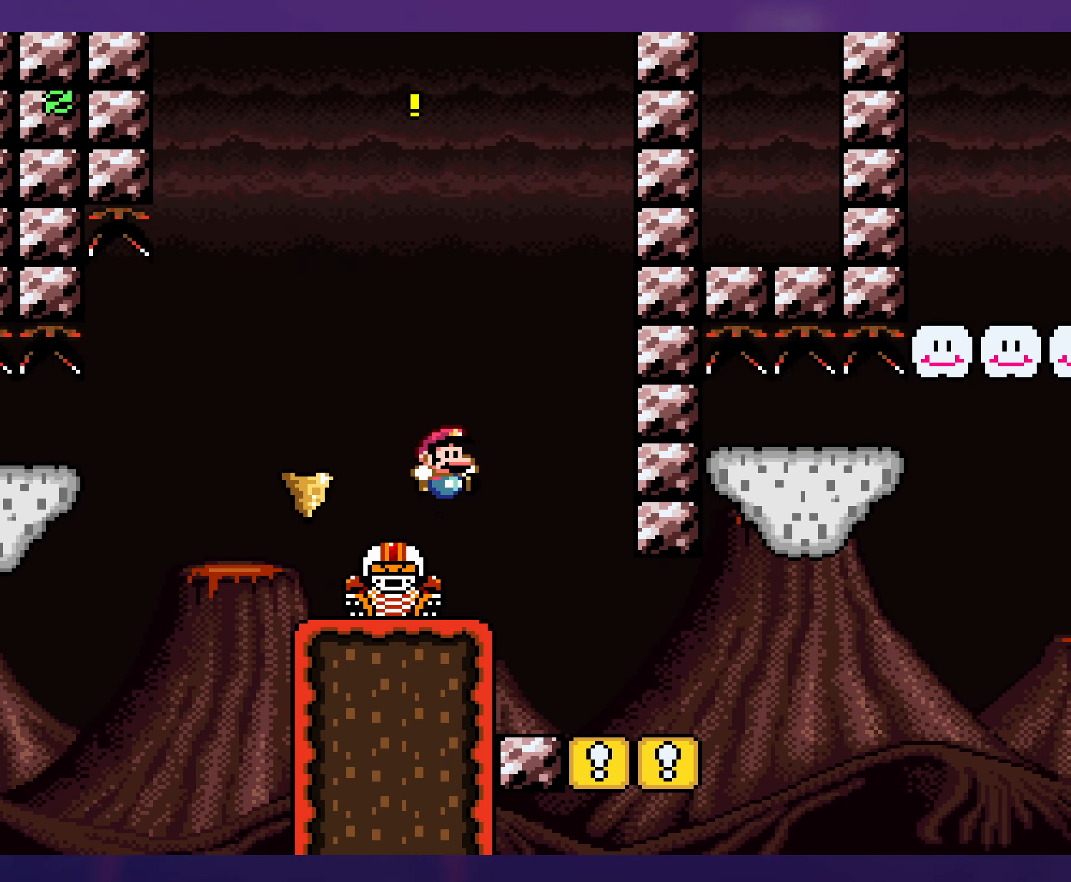
{"buttons": ["Y"], "events": [[333, "DPAD_LEFT", "down"], [333, "DPAD_RIGHT", "up"], [483, "DPAD_LEFT", "up"]]}
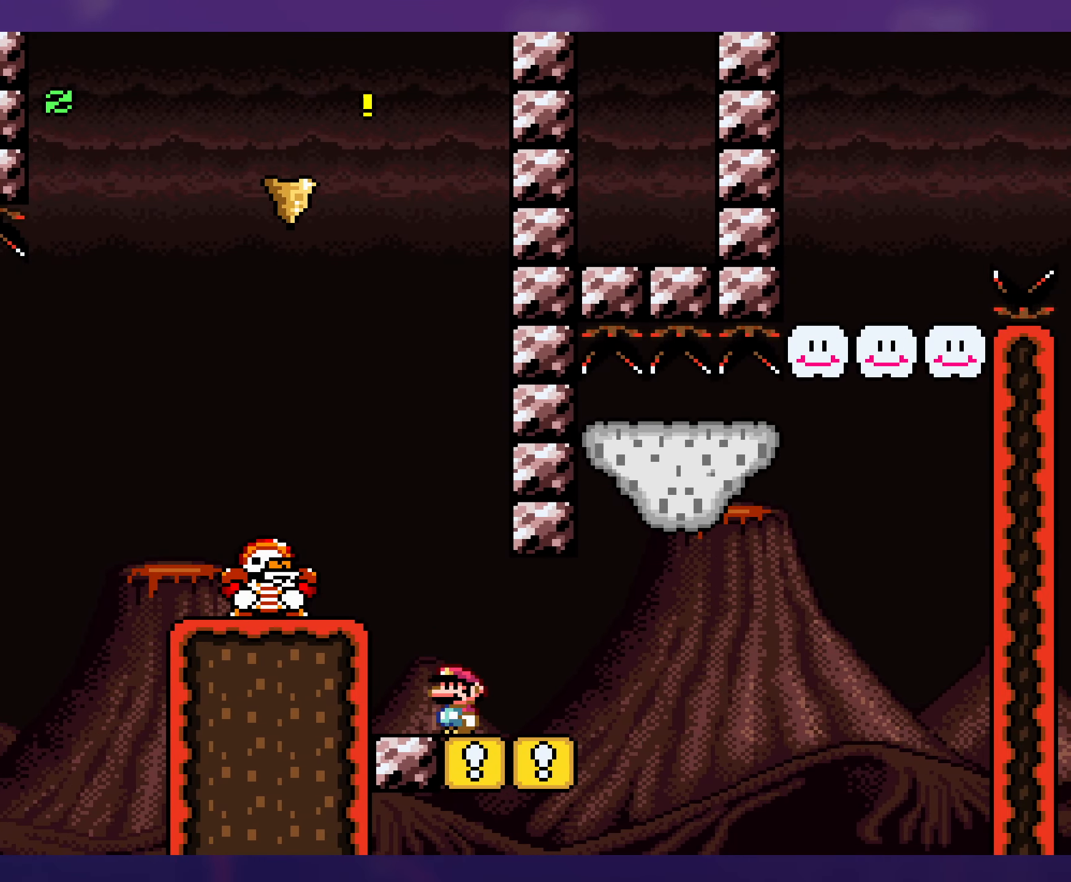
{"buttons": ["B", "Y", "DPAD_RIGHT"], "events": [[100, "DPAD_RIGHT", "down"], [466, "B", "down"]]}
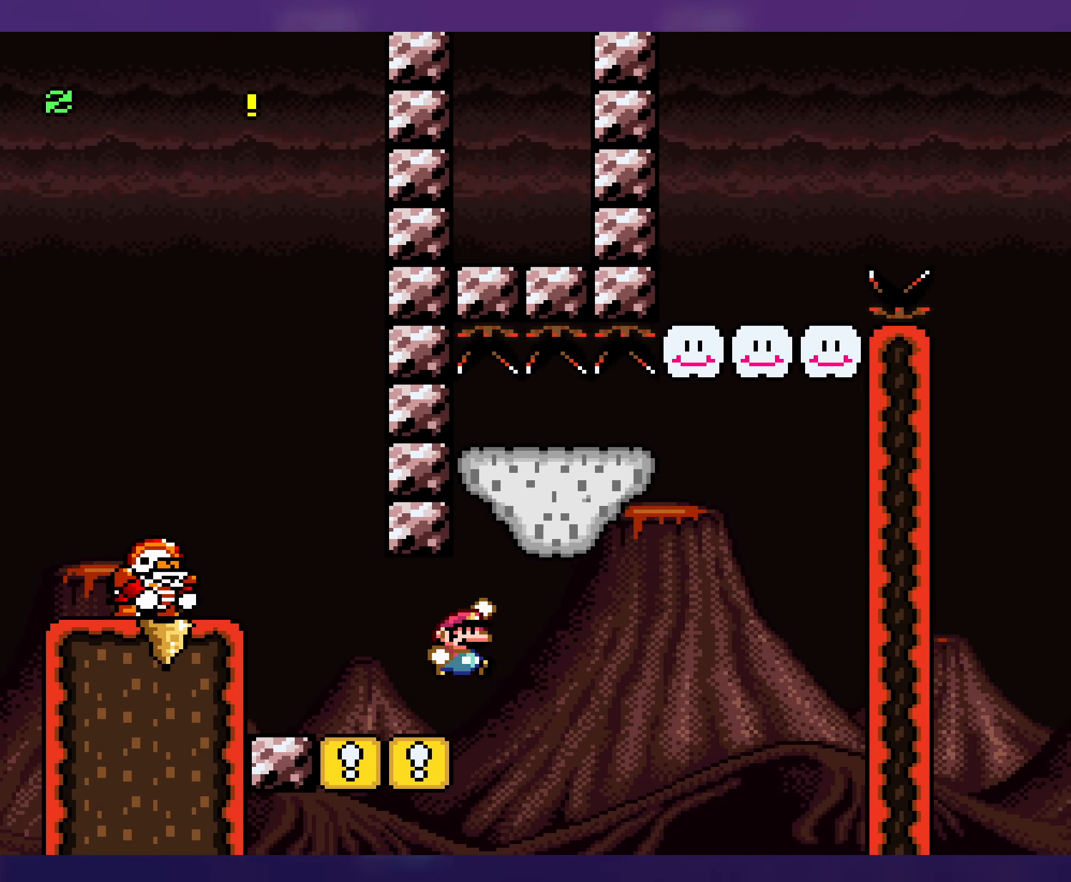
{"buttons": ["Y", "DPAD_RIGHT"], "events": [[100, "DPAD_RIGHT", "up"], [100, "DPAD_UP", "down"], [117, "DPAD_UP", "up"], [133, "DPAD_LEFT", "down"], [167, "B", "up"], [283, "DPAD_LEFT", "up"], [283, "DPAD_UP", "down"], [300, "DPAD_RIGHT", "down"], [300, "DPAD_UP", "up"]]}
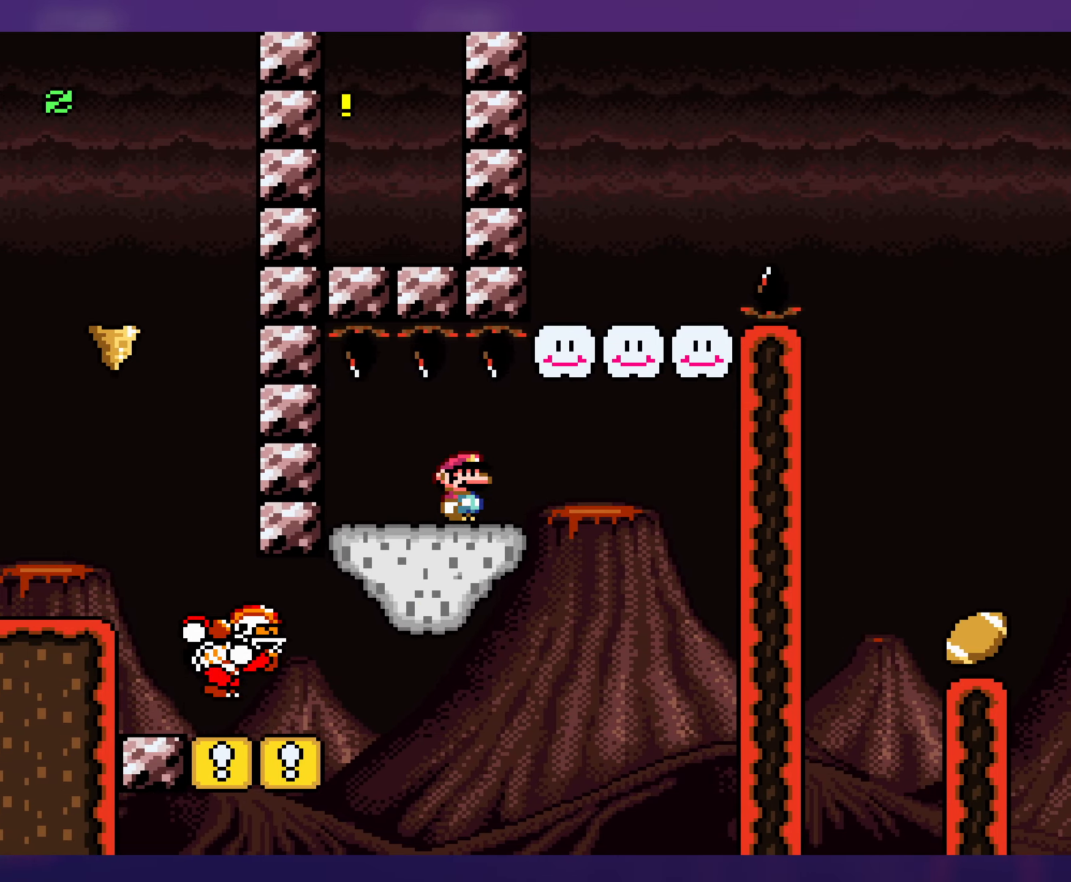
{"buttons": ["Y"], "events": [[150, "B", "down"], [233, "DPAD_RIGHT", "up"], [267, "DPAD_LEFT", "down"], [350, "B", "up"], [433, "DPAD_LEFT", "up"]]}
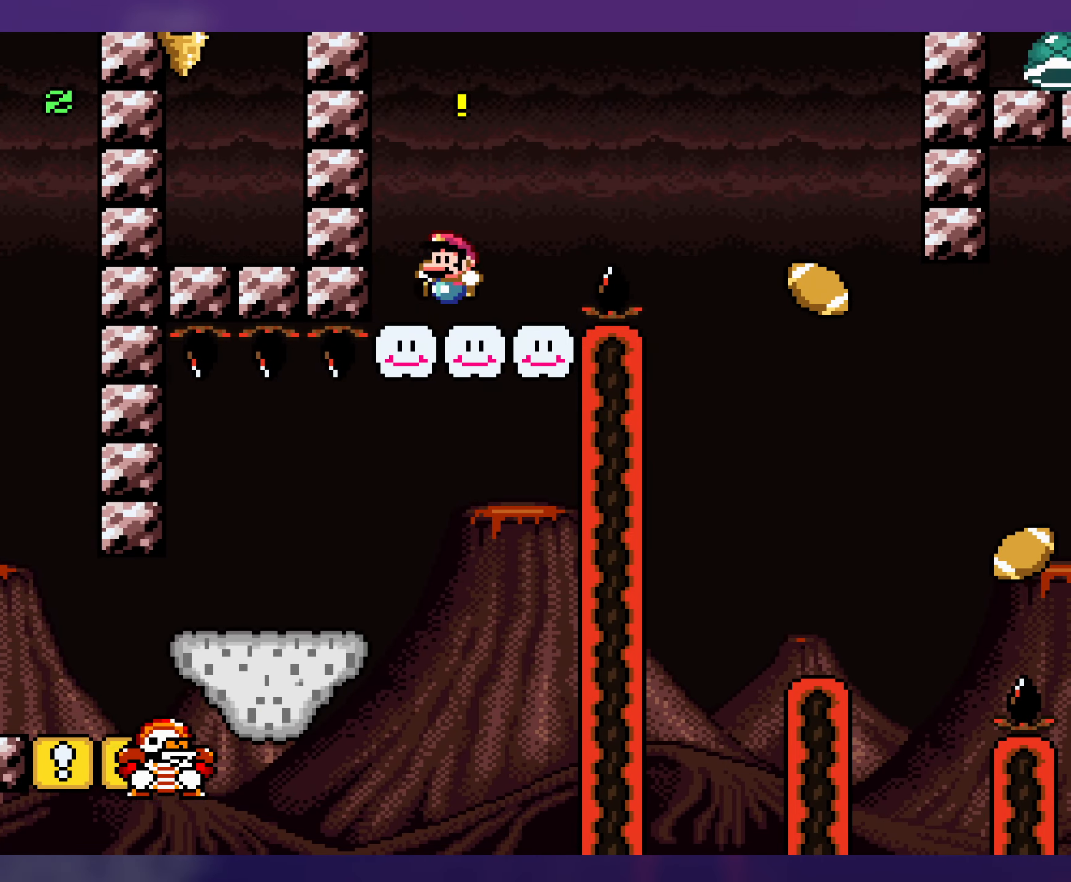
{"buttons": ["Y", "DPAD_RIGHT"], "events": [[33, "DPAD_RIGHT", "down"], [267, "B", "down"], [450, "B", "up"]]}
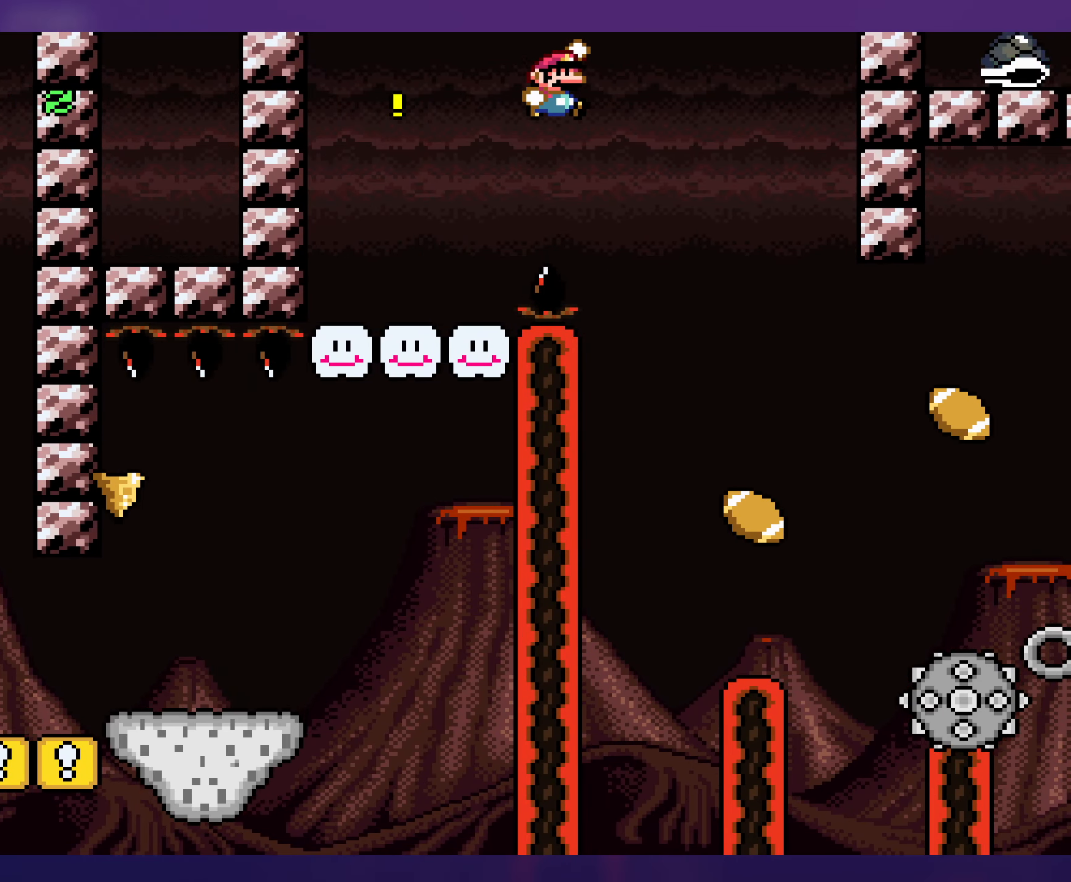
{"buttons": ["Y"], "events": [[283, "DPAD_RIGHT", "up"], [300, "DPAD_UP", "down"], [317, "DPAD_UP", "up"], [333, "DPAD_LEFT", "down"], [467, "DPAD_LEFT", "up"]]}